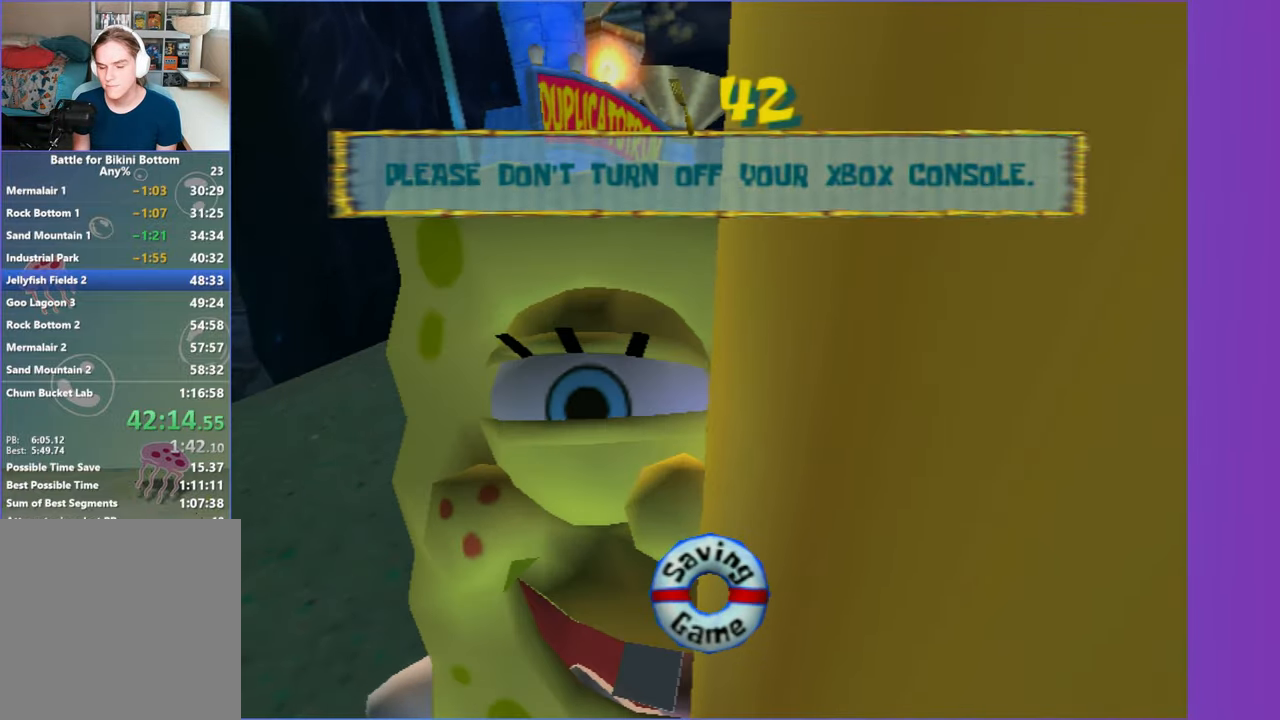
Gameplay with a controller (Xbox layout); each line is a JSON object with the inputs held at the frame after it (dt_ms = milliseconds from this image to that frame). "button_events" lists button changes between this image and that frame as [ms after this image, input, new state], when the widget could be followed in between (sticks are given only as held states). Not read: L3 R3.
{"dt_ms": 500, "buttons": [], "left_stick": "center", "right_stick": "left", "button_events": []}
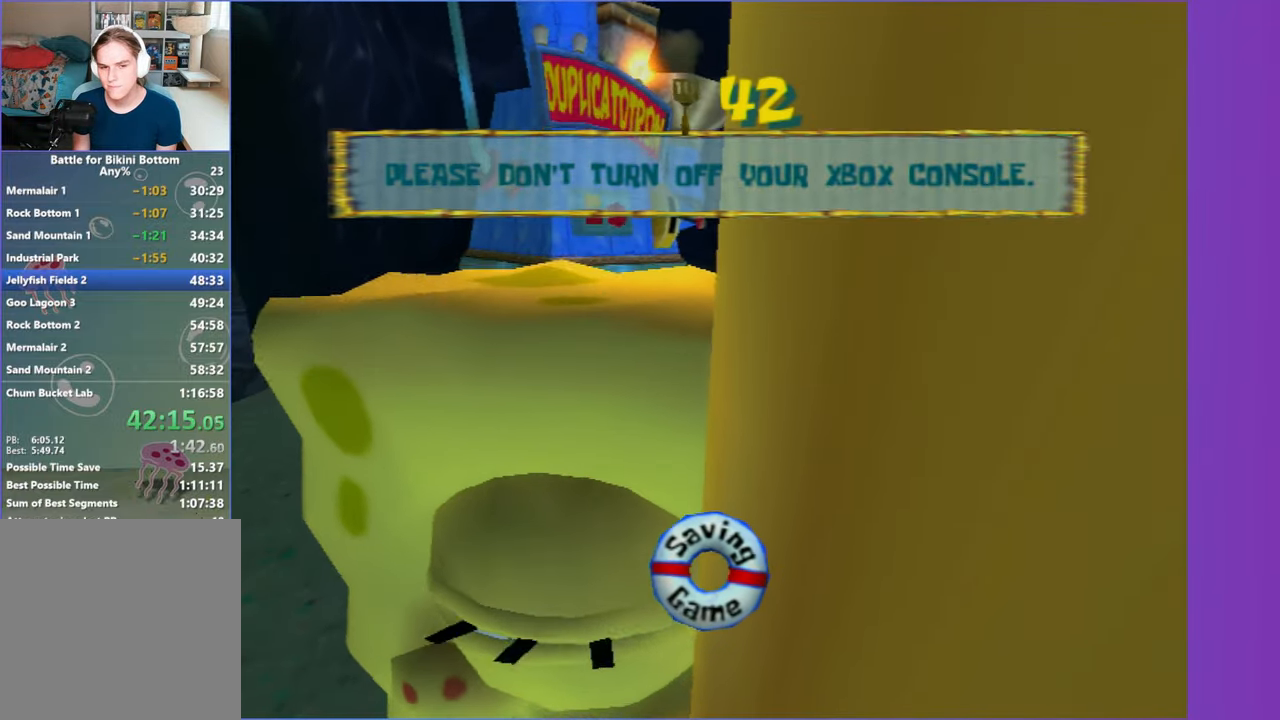
{"dt_ms": 500, "buttons": [], "left_stick": "center", "right_stick": "left", "button_events": []}
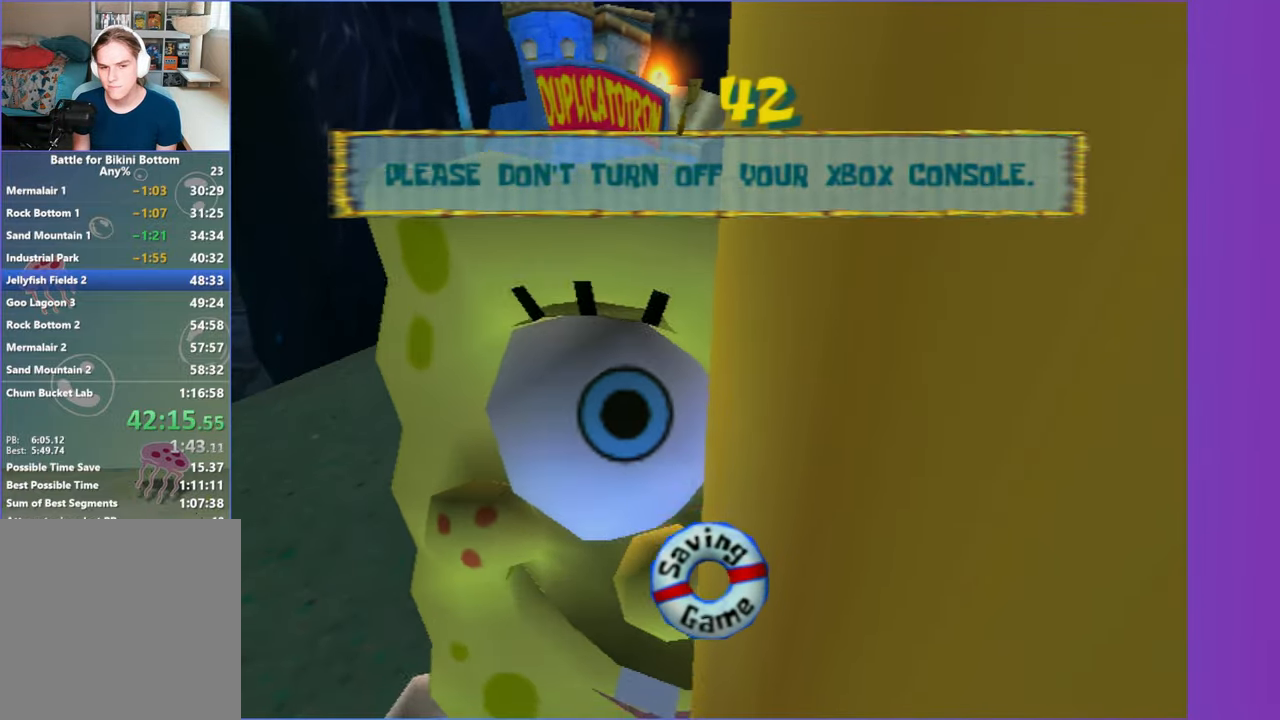
{"dt_ms": 500, "buttons": ["X"], "left_stick": "center", "right_stick": "left", "button_events": [[450, "X", "down"]]}
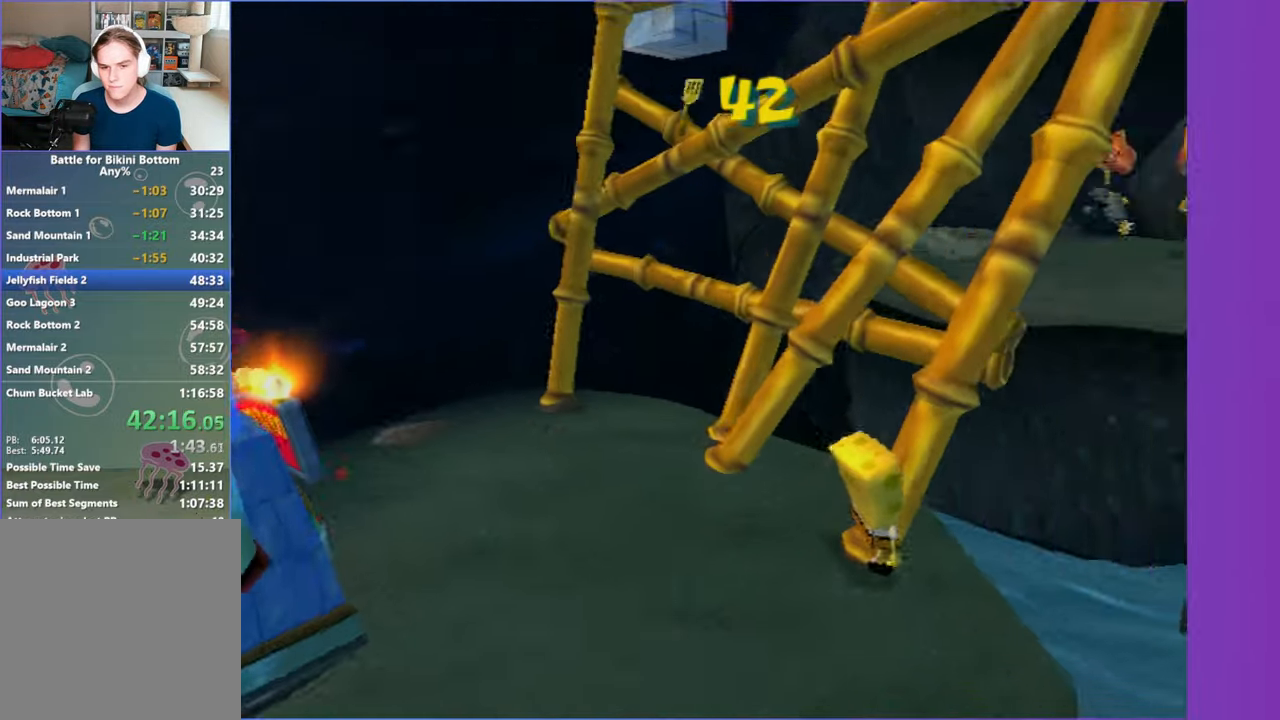
{"dt_ms": 500, "buttons": [], "left_stick": "center", "right_stick": "center", "button_events": [[50, "X", "up"]]}
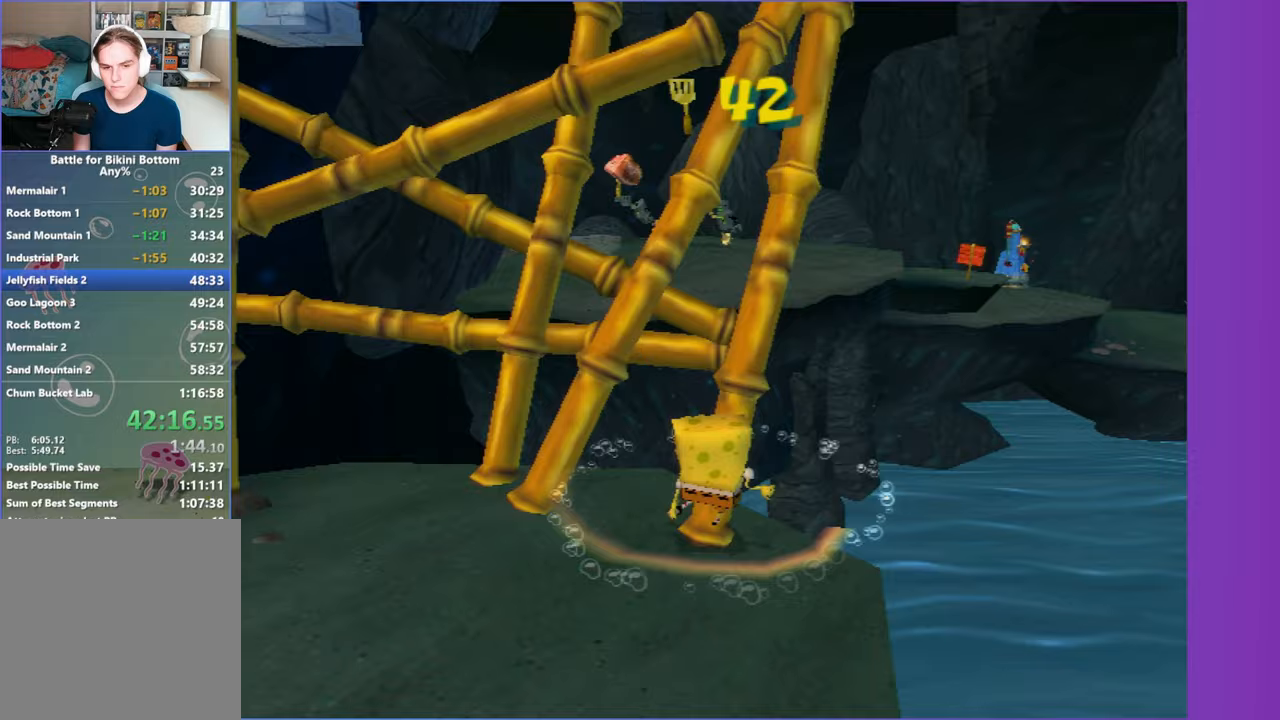
{"dt_ms": 1000, "buttons": [], "left_stick": "up-left", "right_stick": "center", "button_events": [[750, "Y", "down"], [850, "Y", "up"]]}
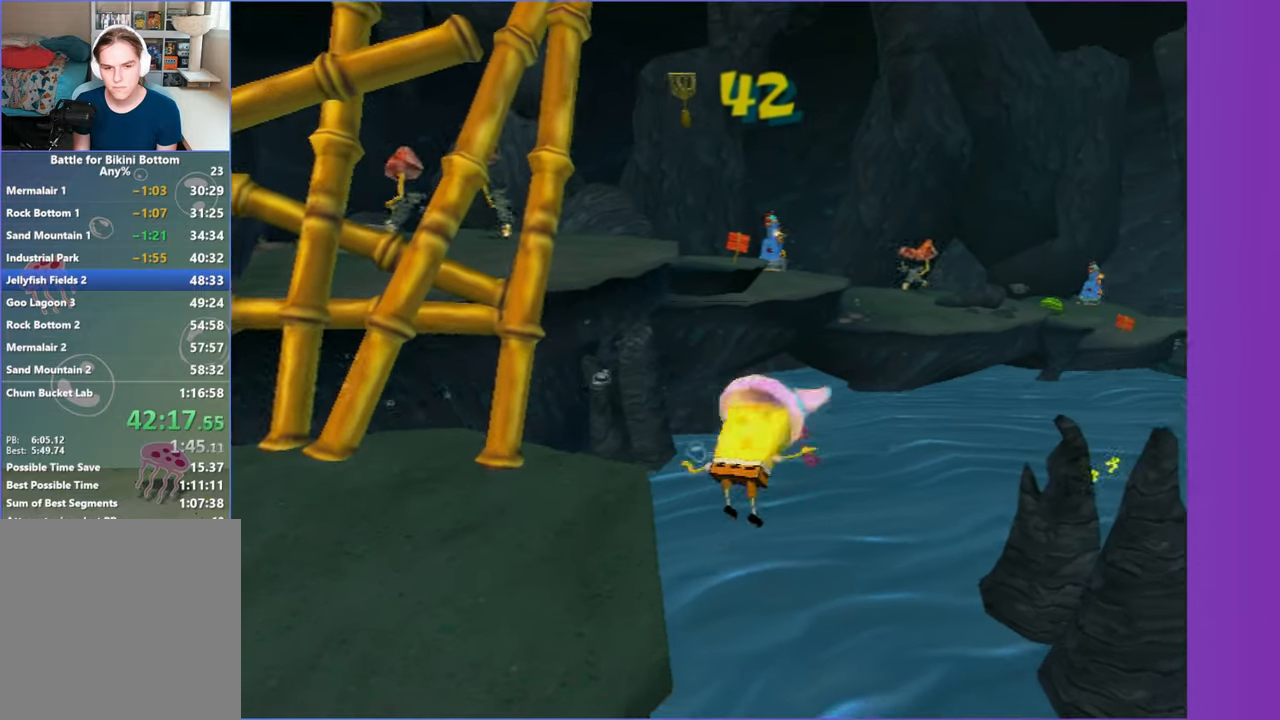
{"dt_ms": 500, "buttons": [], "left_stick": "up-left", "right_stick": "center", "button_events": [[367, "A", "down"], [467, "A", "up"]]}
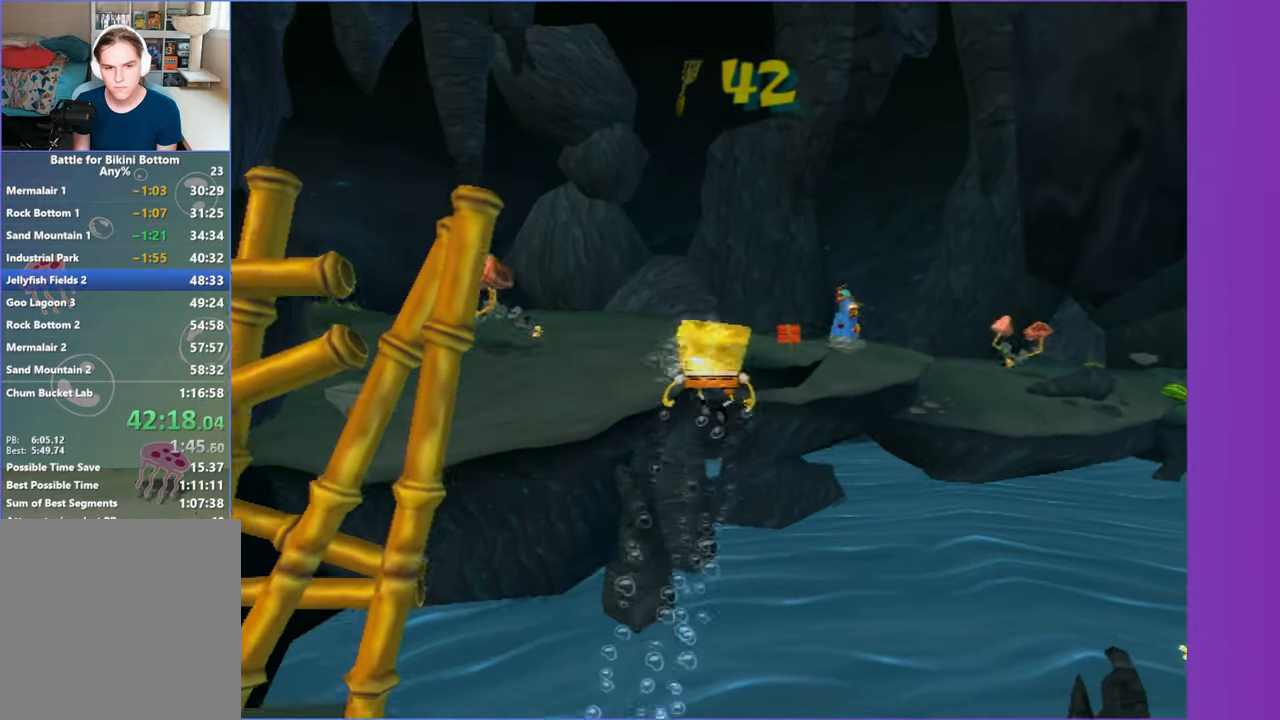
{"dt_ms": 500, "buttons": [], "left_stick": "up-left", "right_stick": "center", "button_events": [[50, "A", "down"], [133, "A", "up"], [233, "A", "down"], [317, "A", "up"], [400, "A", "down"], [467, "A", "up"]]}
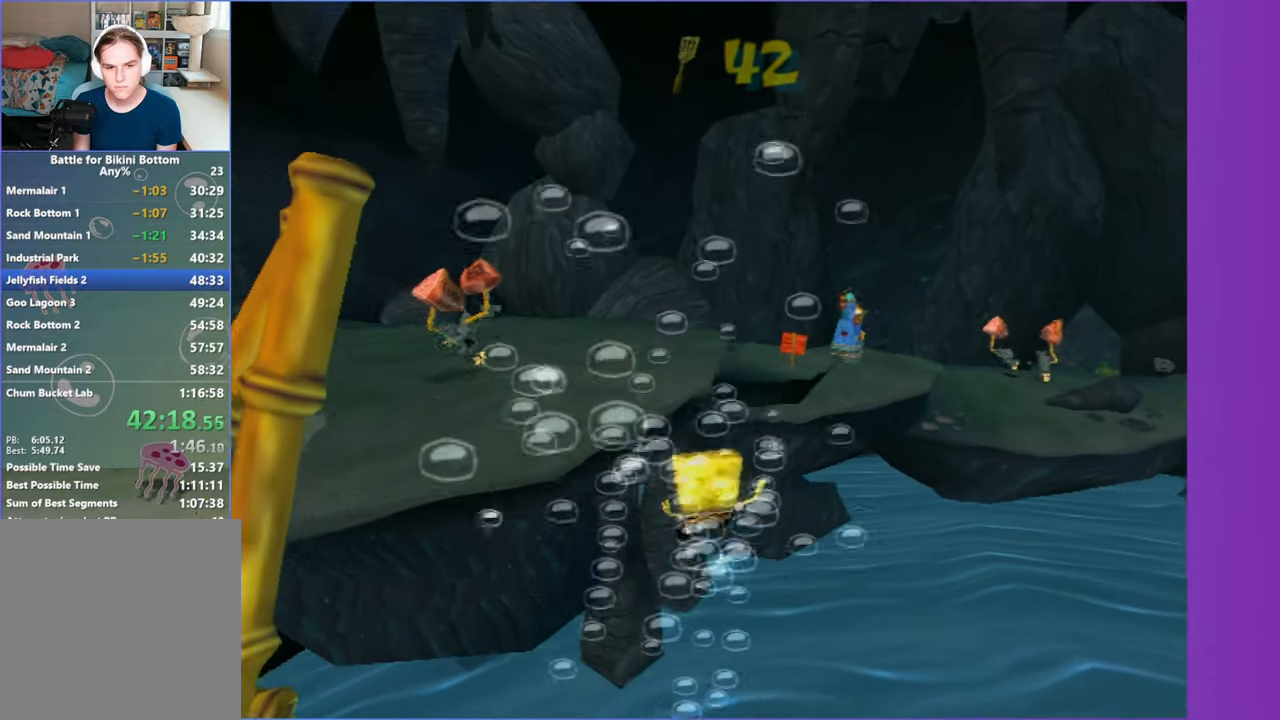
{"dt_ms": 500, "buttons": ["A"], "left_stick": "up-left", "right_stick": "center", "button_events": [[83, "A", "down"], [150, "A", "up"], [200, "A", "down"]]}
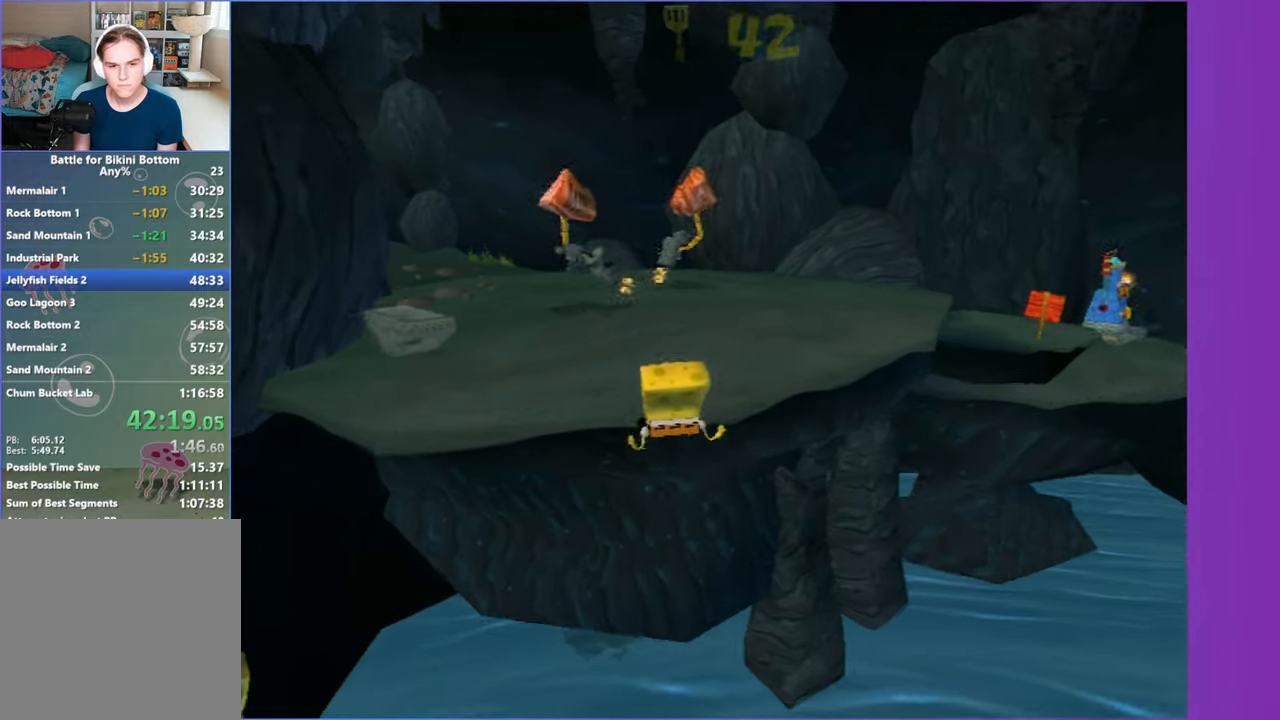
{"dt_ms": 500, "buttons": [], "left_stick": "up", "right_stick": "center", "button_events": [[217, "A", "up"], [283, "A", "down"], [433, "A", "up"]]}
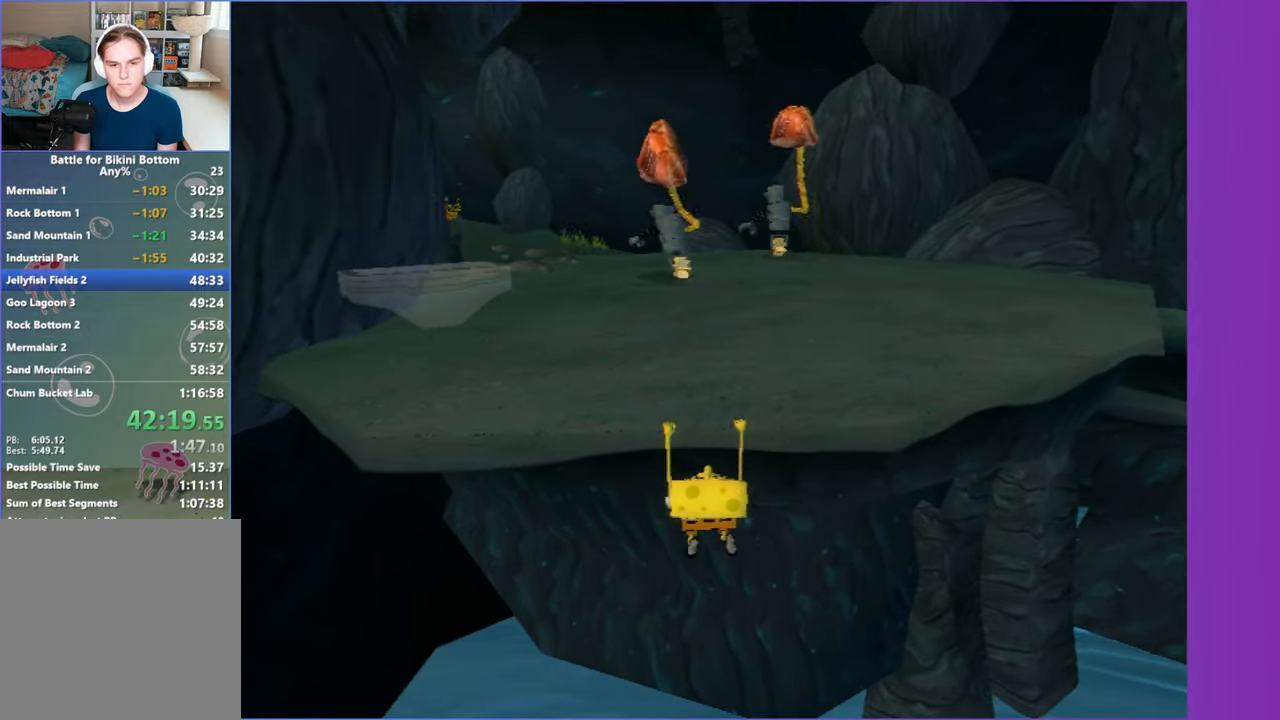
{"dt_ms": 500, "buttons": [], "left_stick": "up", "right_stick": "center", "button_events": []}
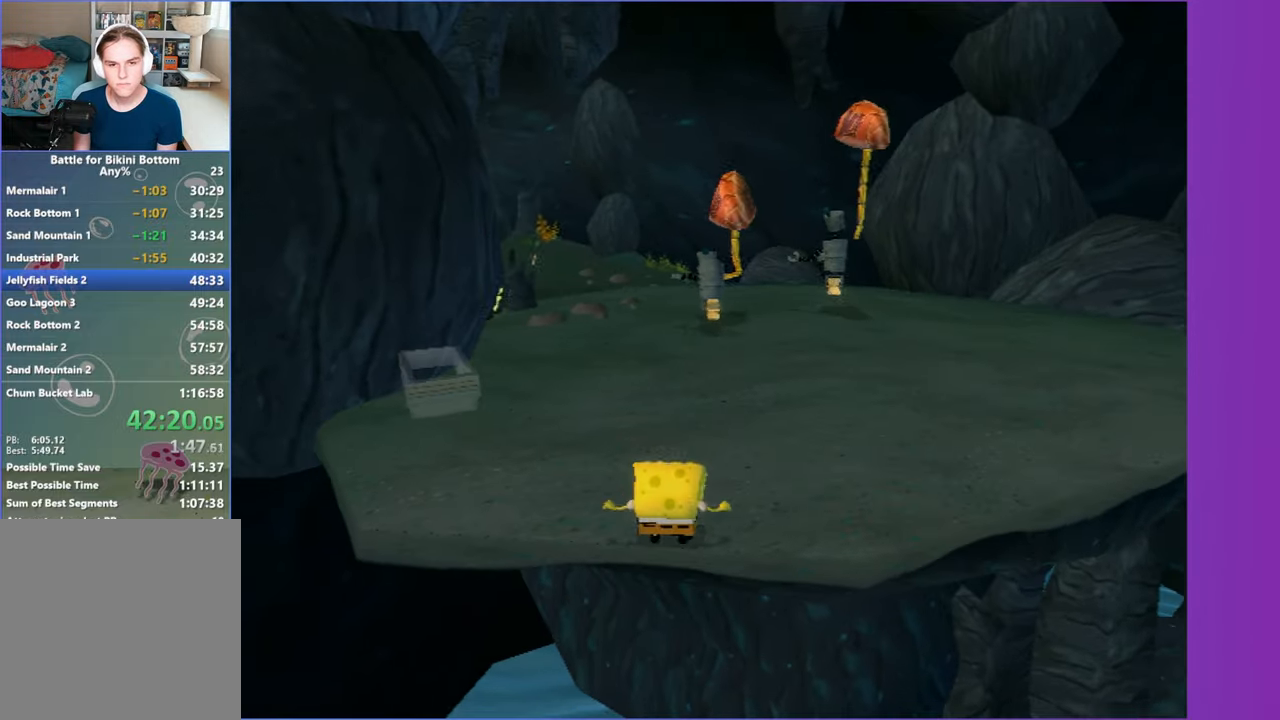
{"dt_ms": 500, "buttons": [], "left_stick": "up", "right_stick": "center", "button_events": [[317, "A", "down"], [433, "A", "up"]]}
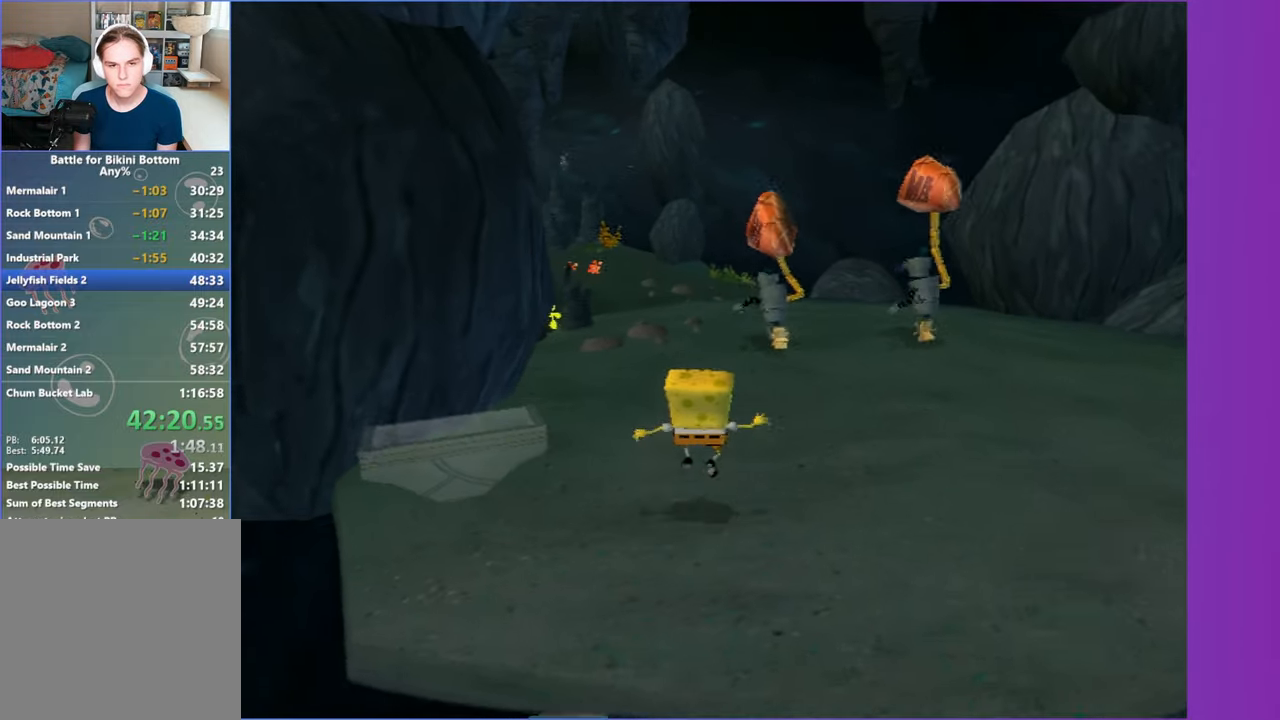
{"dt_ms": 500, "buttons": [], "left_stick": "up", "right_stick": "center", "button_events": [[183, "A", "down"], [367, "A", "up"]]}
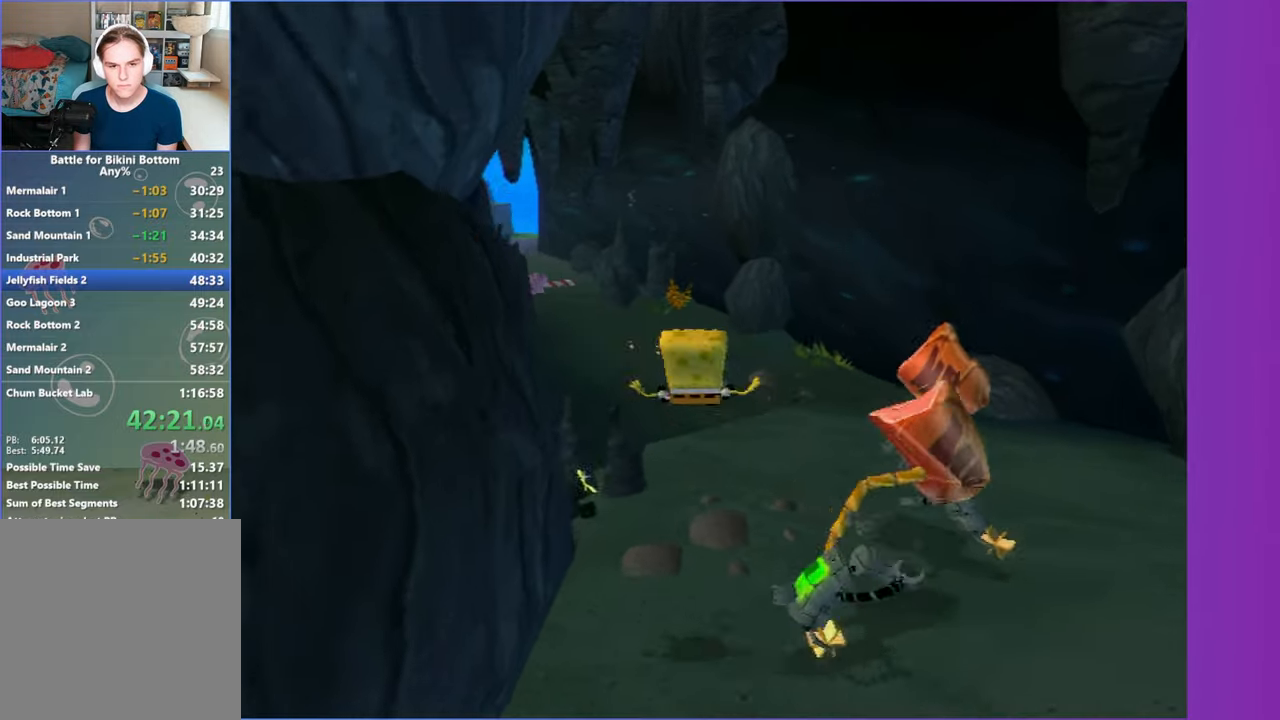
{"dt_ms": 500, "buttons": [], "left_stick": "up-left", "right_stick": "center", "button_events": [[17, "X", "down"], [133, "X", "up"]]}
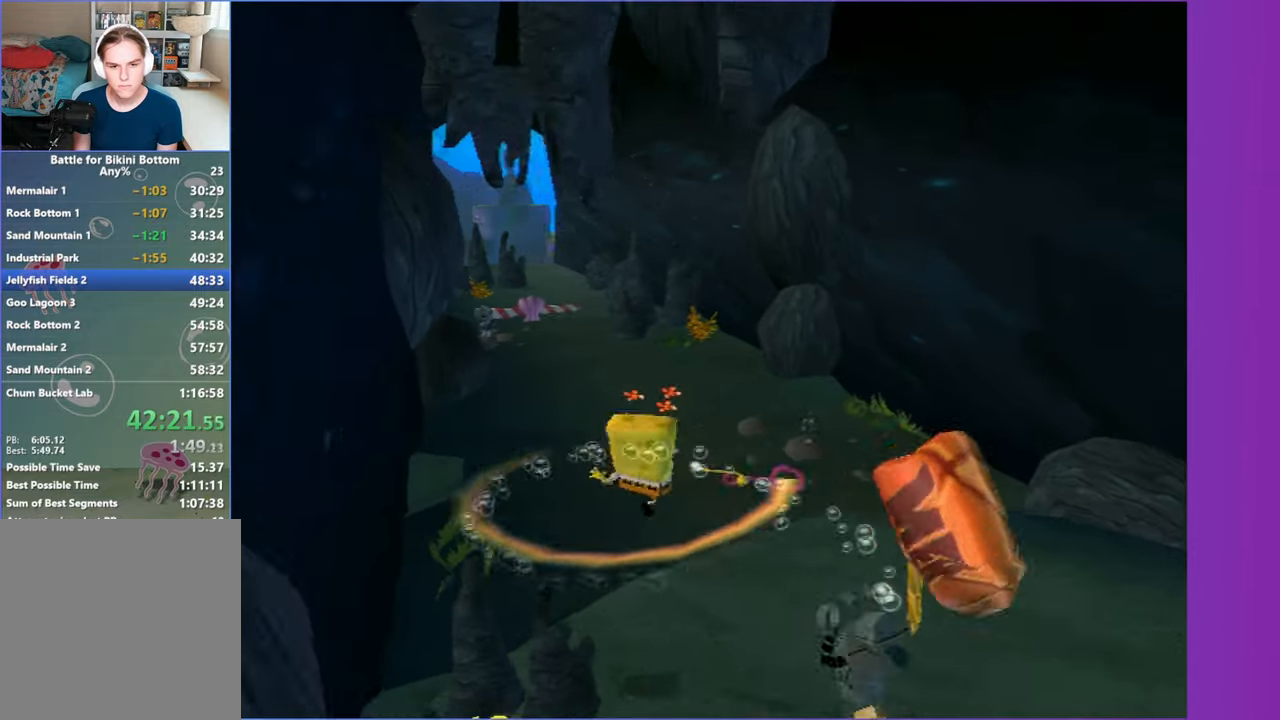
{"dt_ms": 500, "buttons": [], "left_stick": "up", "right_stick": "center", "button_events": []}
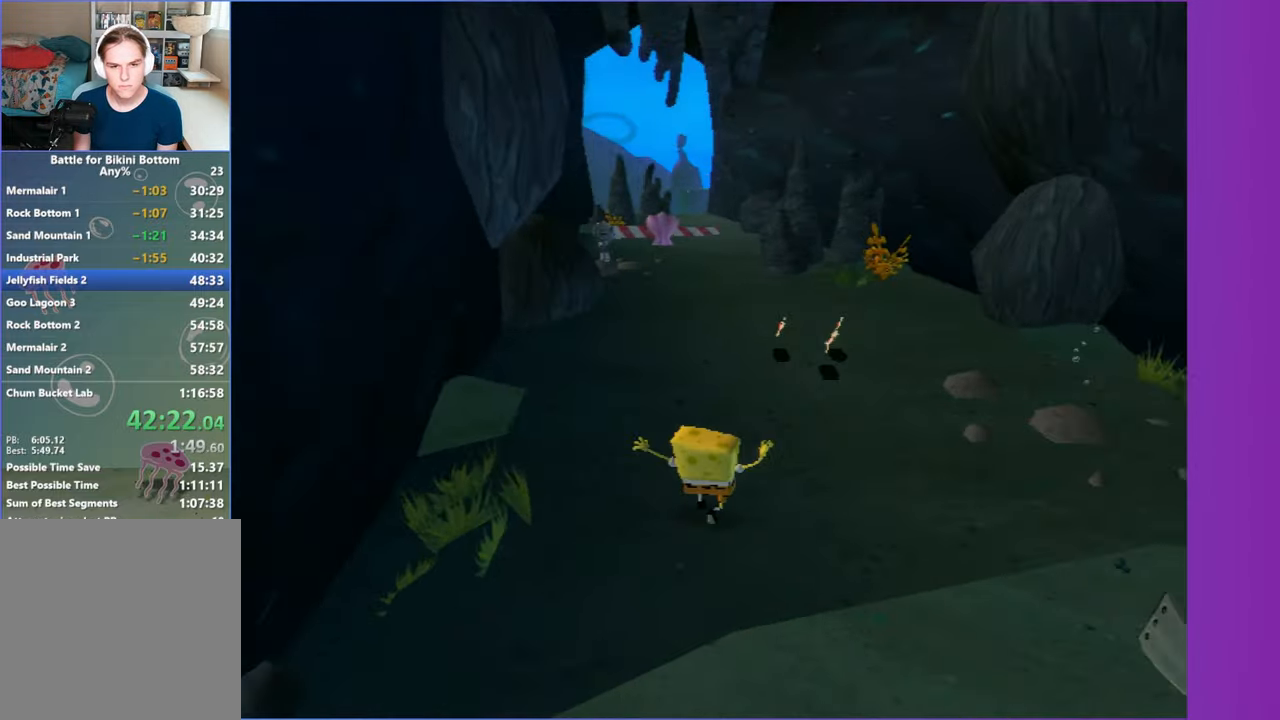
{"dt_ms": 500, "buttons": ["R2"], "left_stick": "up", "right_stick": "center", "button_events": [[300, "B", "down"], [383, "R2", "down"], [400, "B", "up"]]}
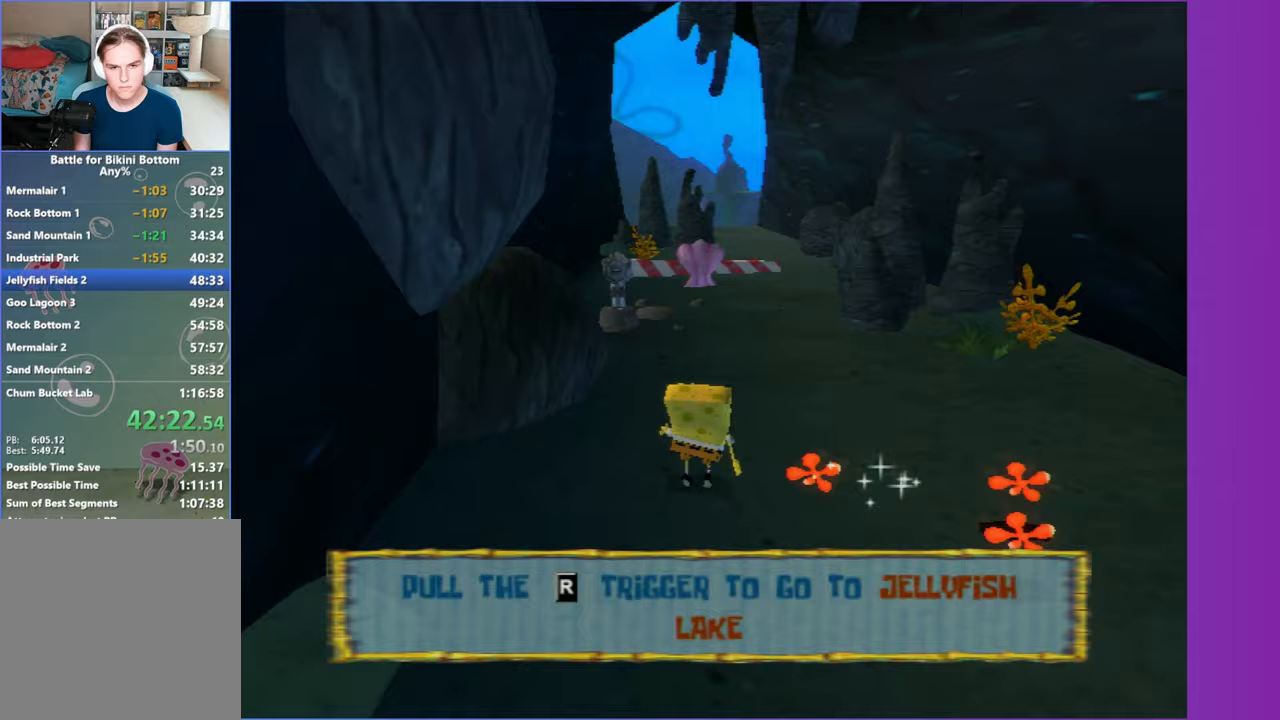
{"dt_ms": 500, "buttons": [], "left_stick": "center", "right_stick": "center", "button_events": [[33, "R2", "up"], [117, "R2", "down"], [233, "R2", "up"]]}
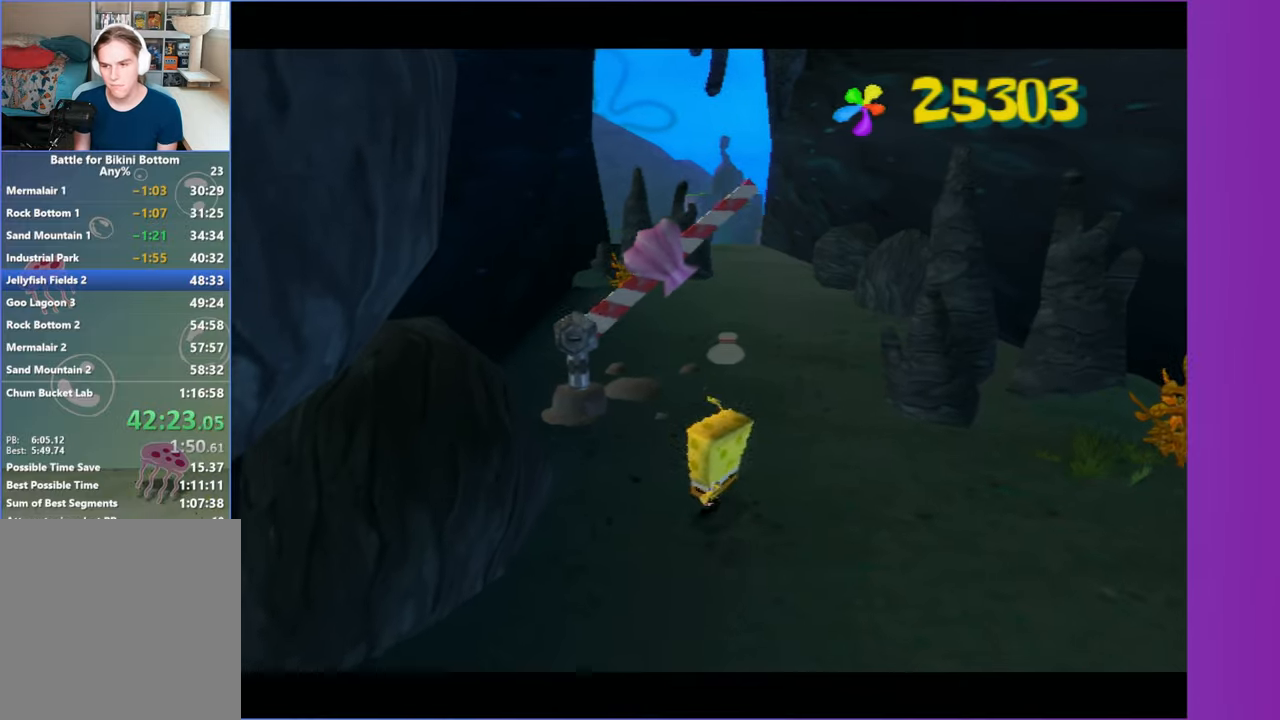
{"dt_ms": 500, "buttons": [], "left_stick": "right", "right_stick": "center", "button_events": []}
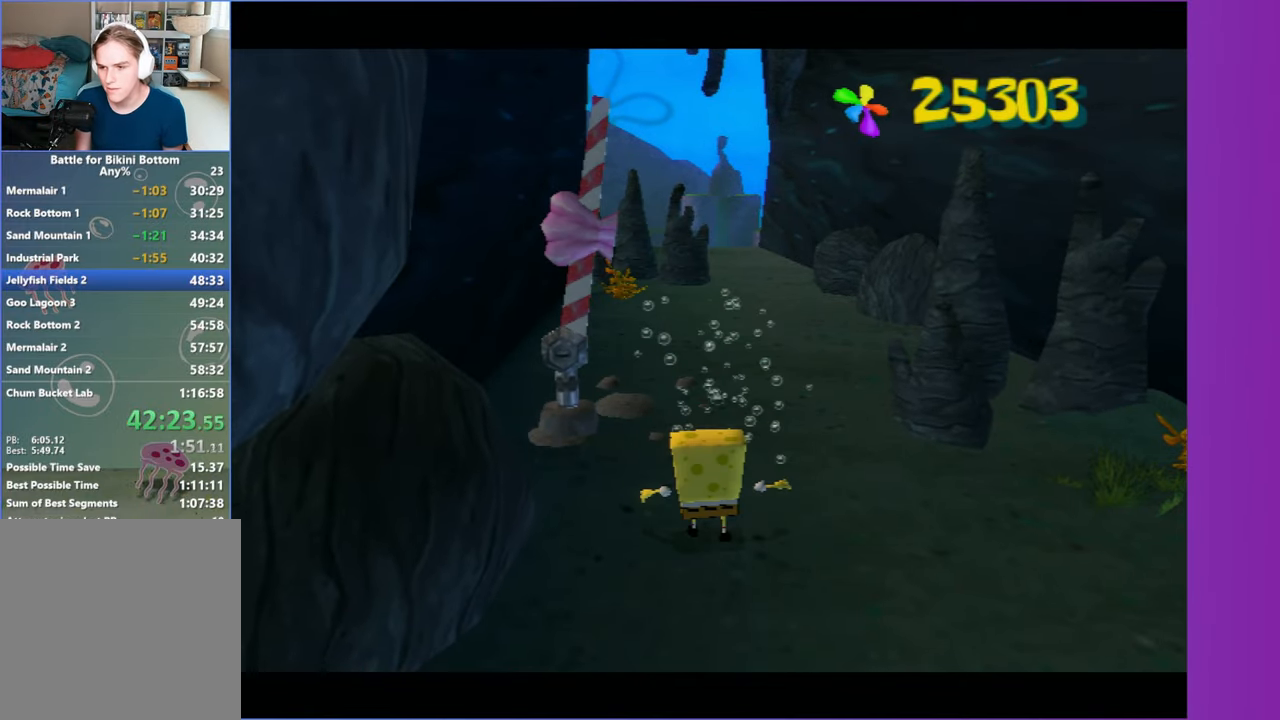
{"dt_ms": 500, "buttons": [], "left_stick": "right", "right_stick": "center", "button_events": []}
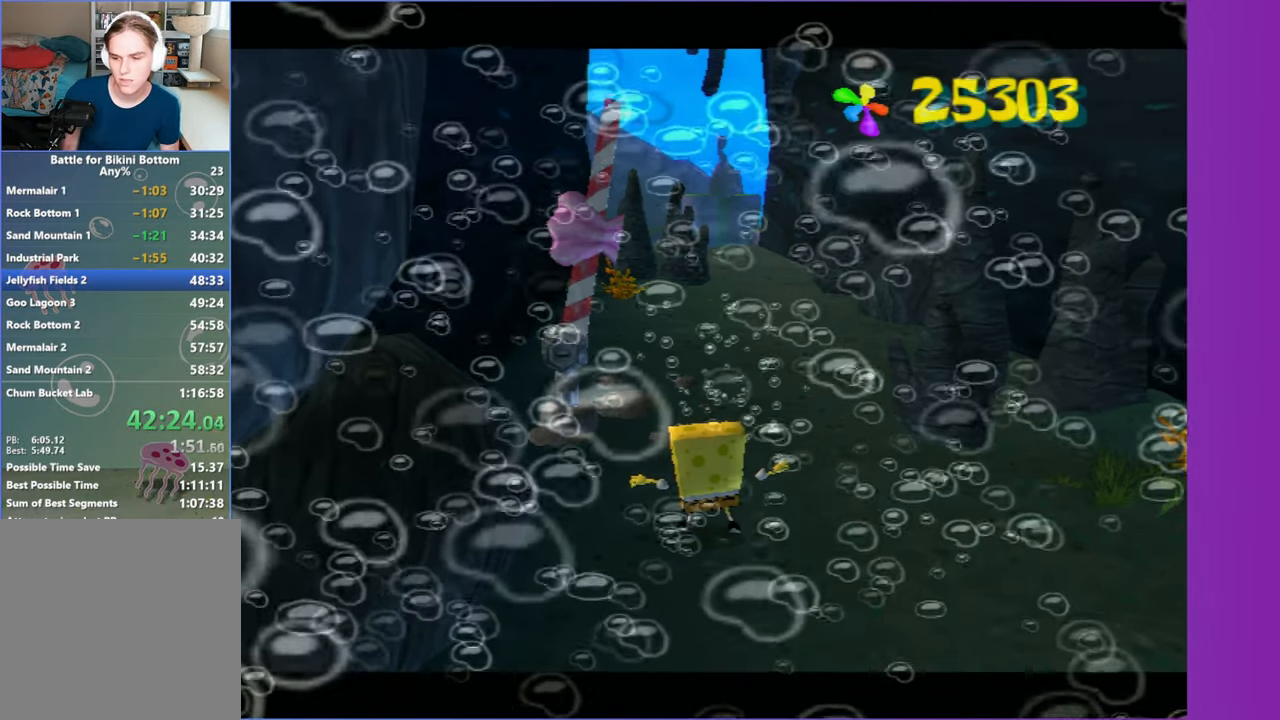
{"dt_ms": 500, "buttons": [], "left_stick": "right", "right_stick": "center", "button_events": []}
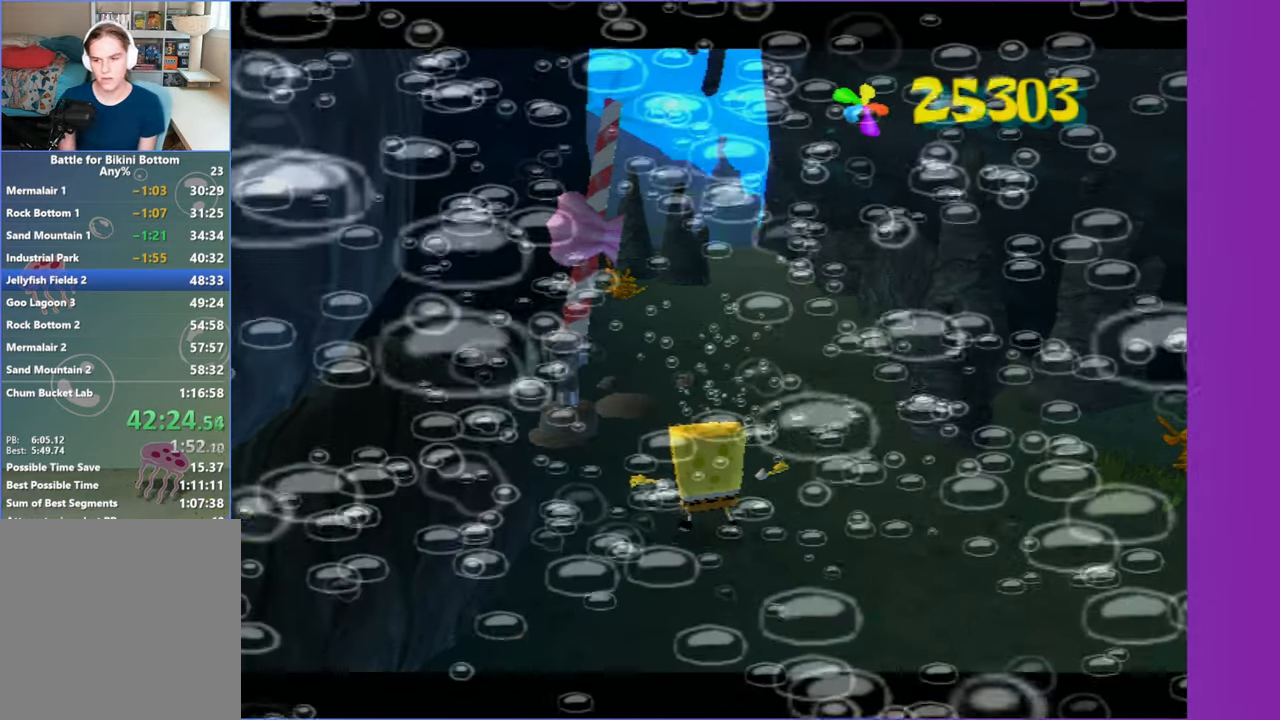
{"dt_ms": 500, "buttons": [], "left_stick": "right", "right_stick": "center", "button_events": []}
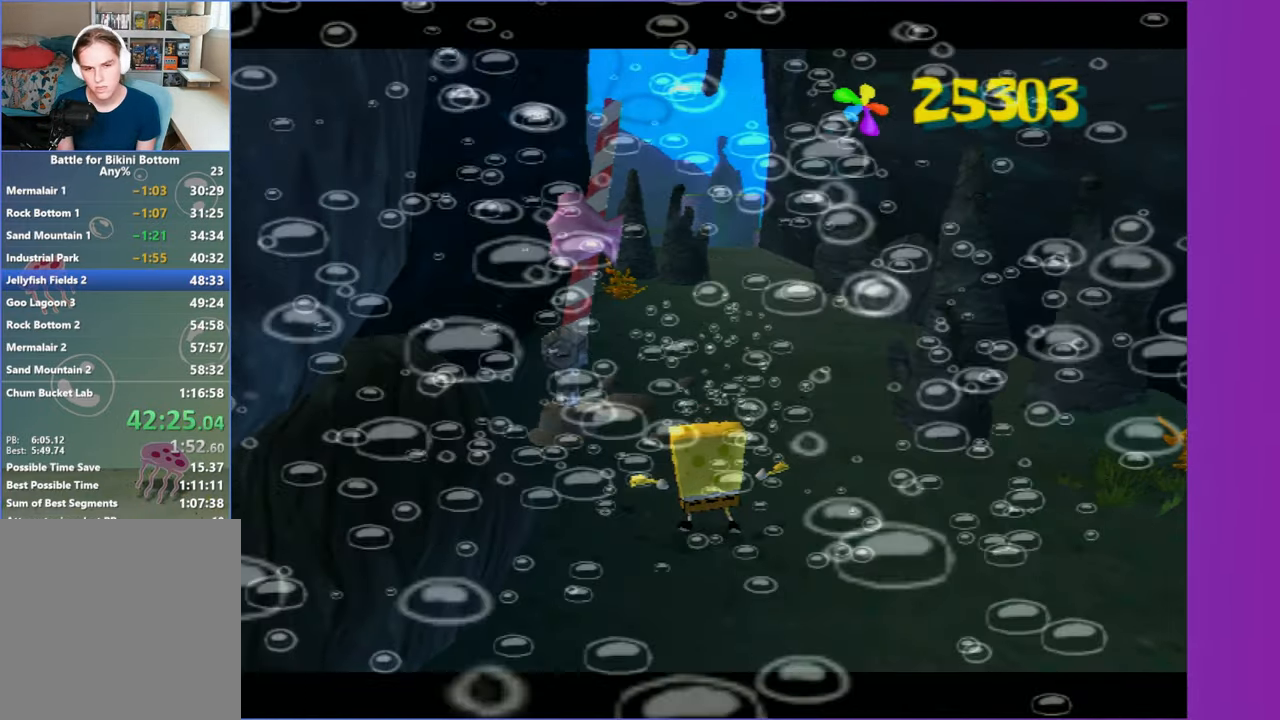
{"dt_ms": 500, "buttons": [], "left_stick": "right", "right_stick": "center", "button_events": []}
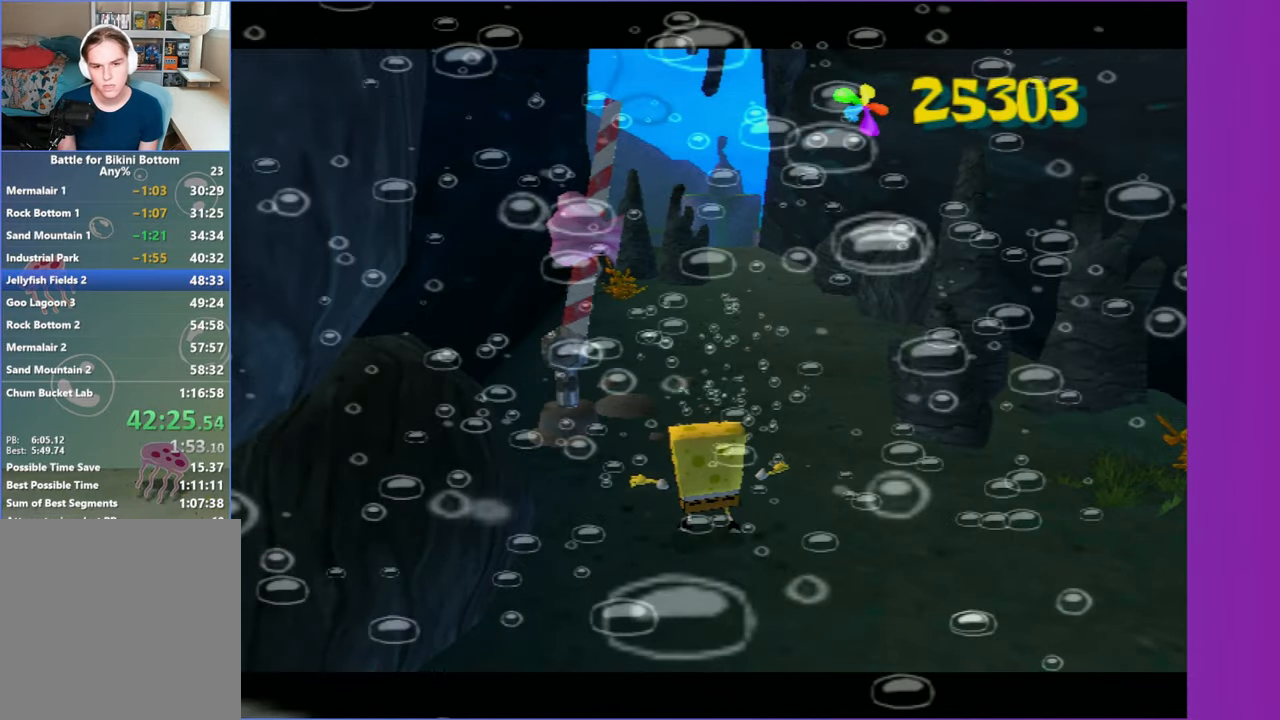
{"dt_ms": 500, "buttons": [], "left_stick": "up-right", "right_stick": "center", "button_events": []}
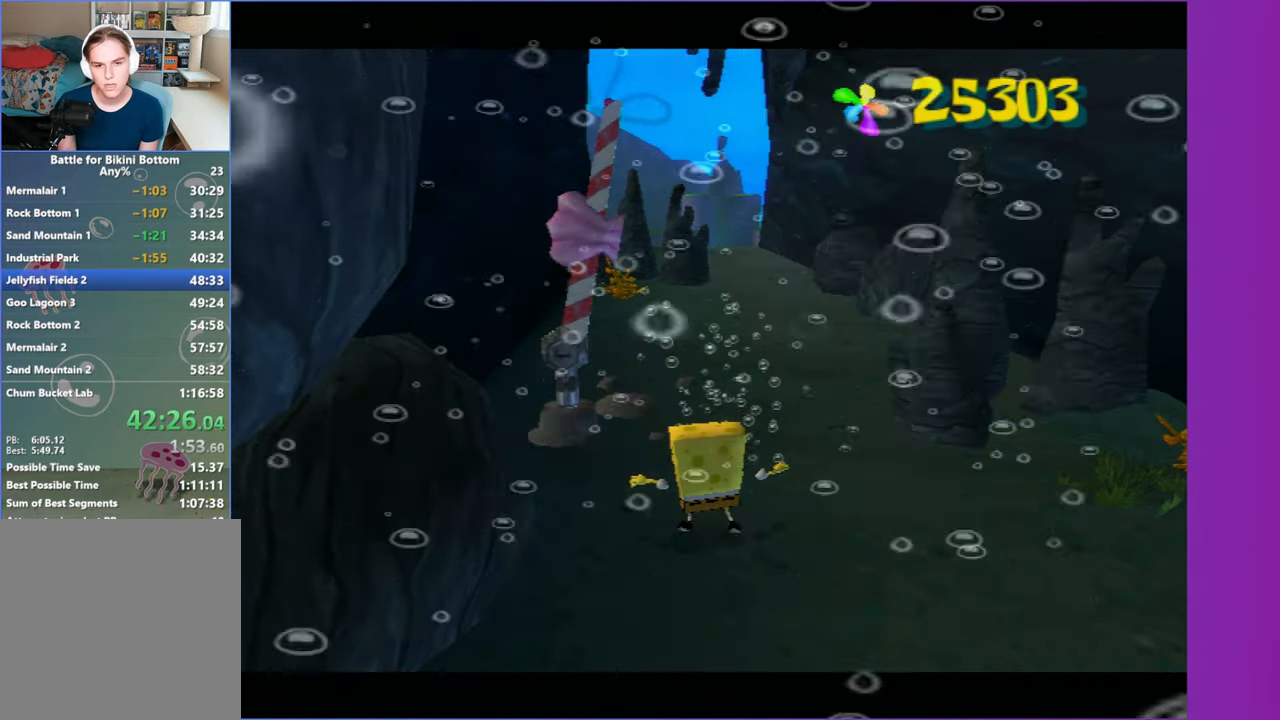
{"dt_ms": 500, "buttons": [], "left_stick": "up-right", "right_stick": "right", "button_events": [[267, "B", "down"], [333, "B", "up"]]}
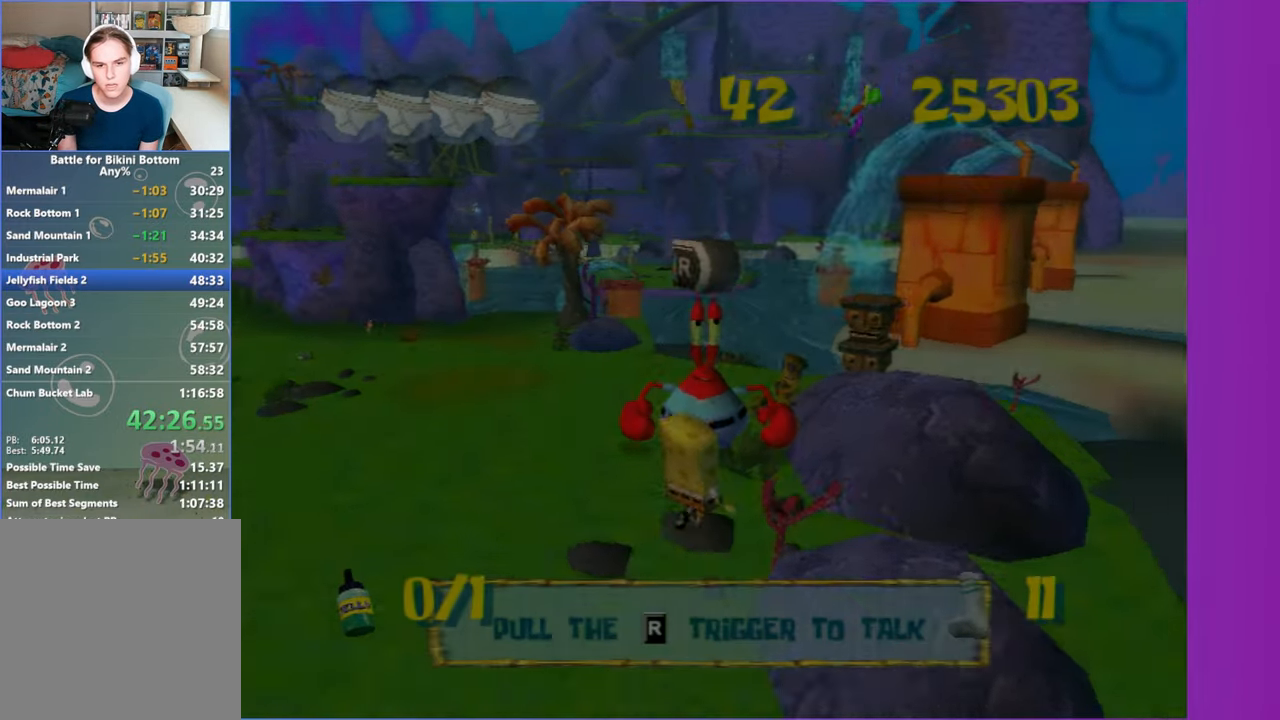
{"dt_ms": 500, "buttons": [], "left_stick": "up-right", "right_stick": "right", "button_events": [[233, "A", "down"], [350, "A", "up"]]}
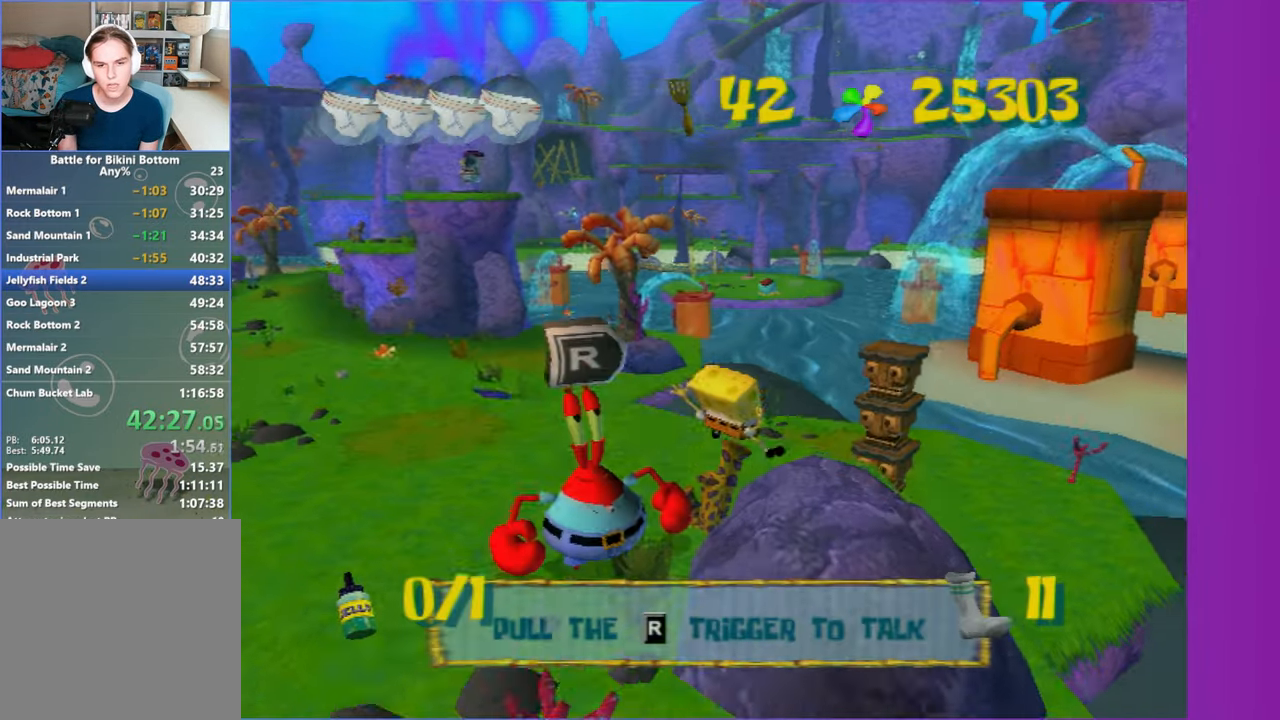
{"dt_ms": 500, "buttons": [], "left_stick": "up-right", "right_stick": "center", "button_events": []}
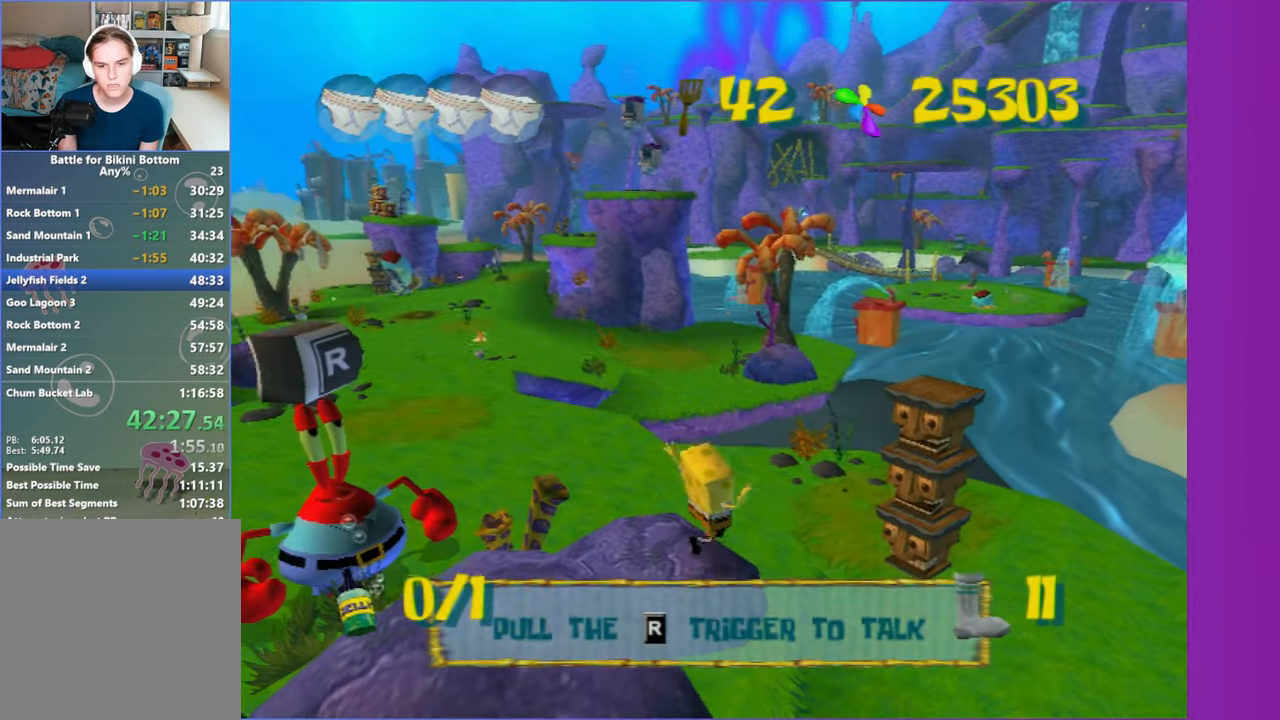
{"dt_ms": 500, "buttons": [], "left_stick": "up-right", "right_stick": "center", "button_events": []}
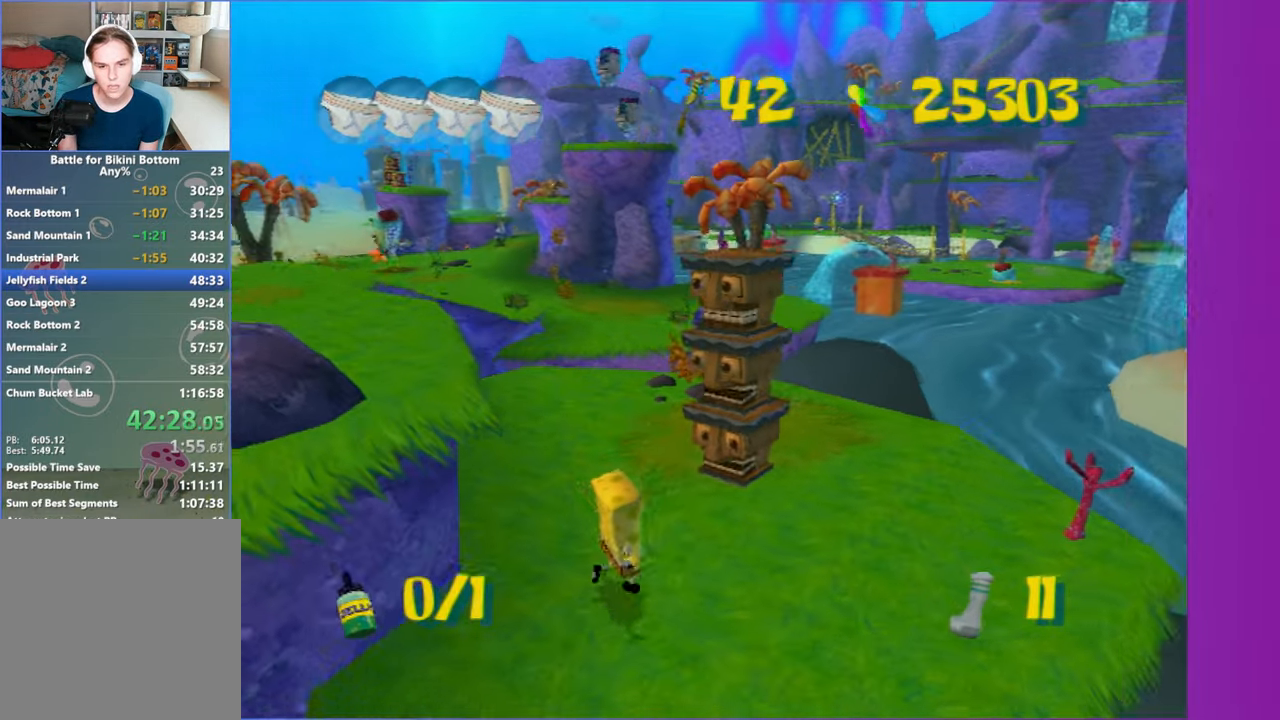
{"dt_ms": 500, "buttons": [], "left_stick": "up-left", "right_stick": "center", "button_events": [[100, "A", "down"], [217, "A", "up"], [217, "X", "down"], [383, "X", "up"]]}
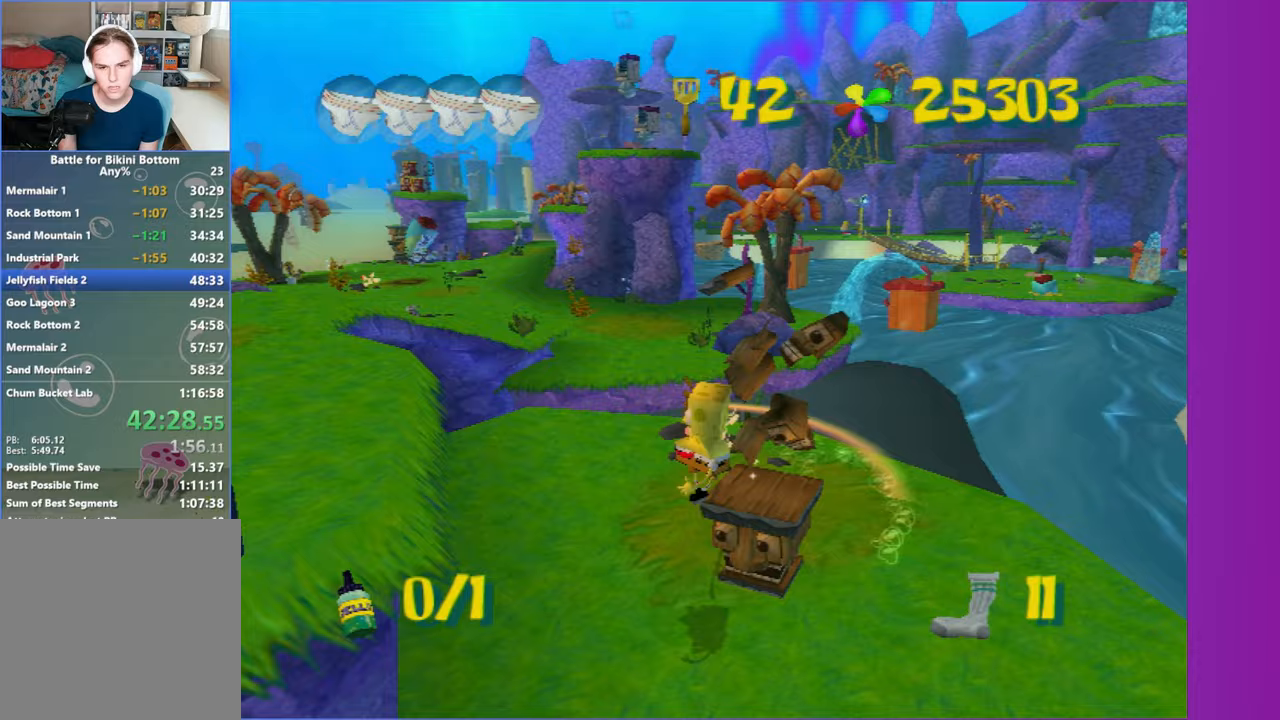
{"dt_ms": 500, "buttons": [], "left_stick": "up-left", "right_stick": "center", "button_events": []}
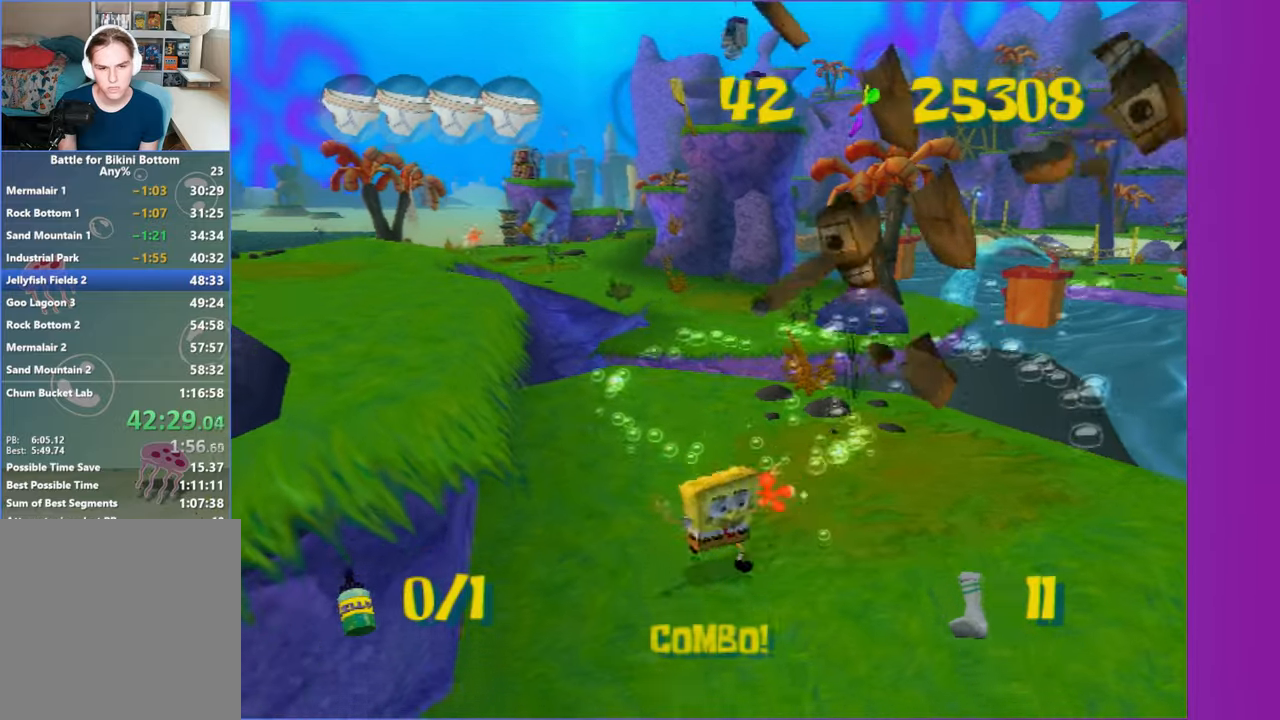
{"dt_ms": 500, "buttons": [], "left_stick": "up-right", "right_stick": "right", "button_events": []}